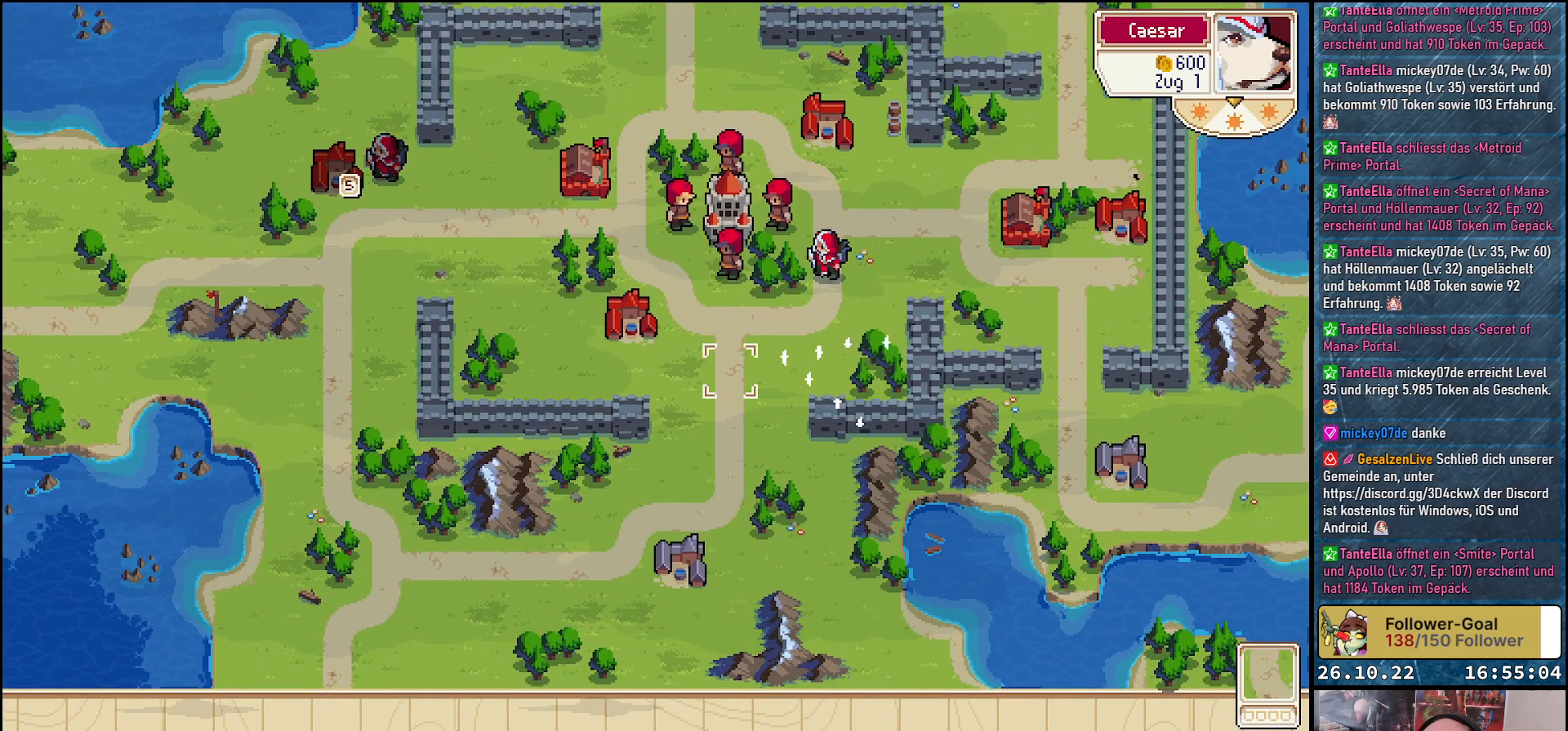
Gameplay with a controller (Xbox layout); each line is a JSON object with the inputs held at the frame after it. "events" lists button and stick changes between this image and that frame as [ms after this image, input, new state], when the widget could be followed in between. Not read: left_stick right_stick.
{"buttons": ["DPAD_RIGHT"], "events": [[200, "DPAD_UP", "up"], [300, "DPAD_RIGHT", "down"]]}
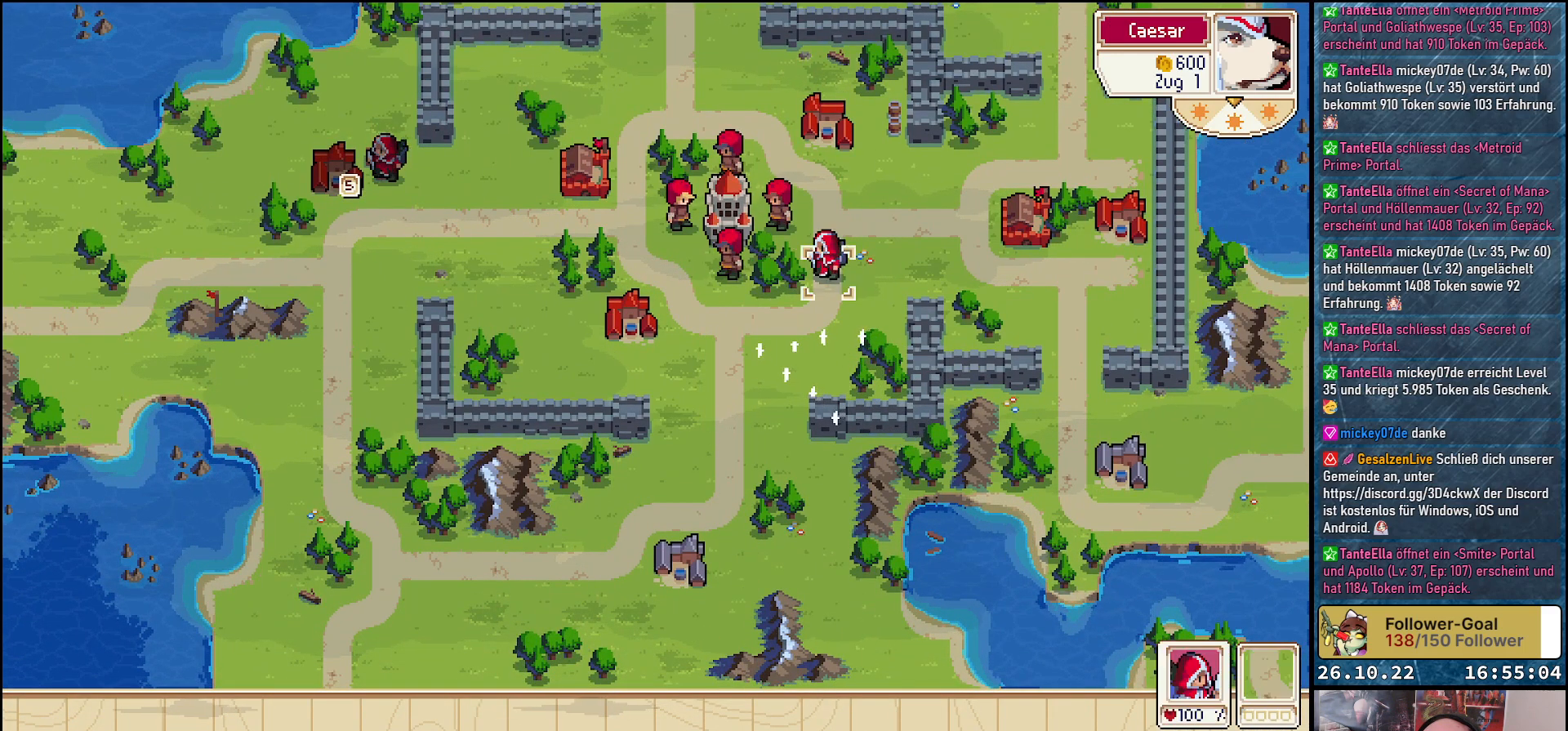
{"buttons": [], "events": [[33, "DPAD_RIGHT", "up"]]}
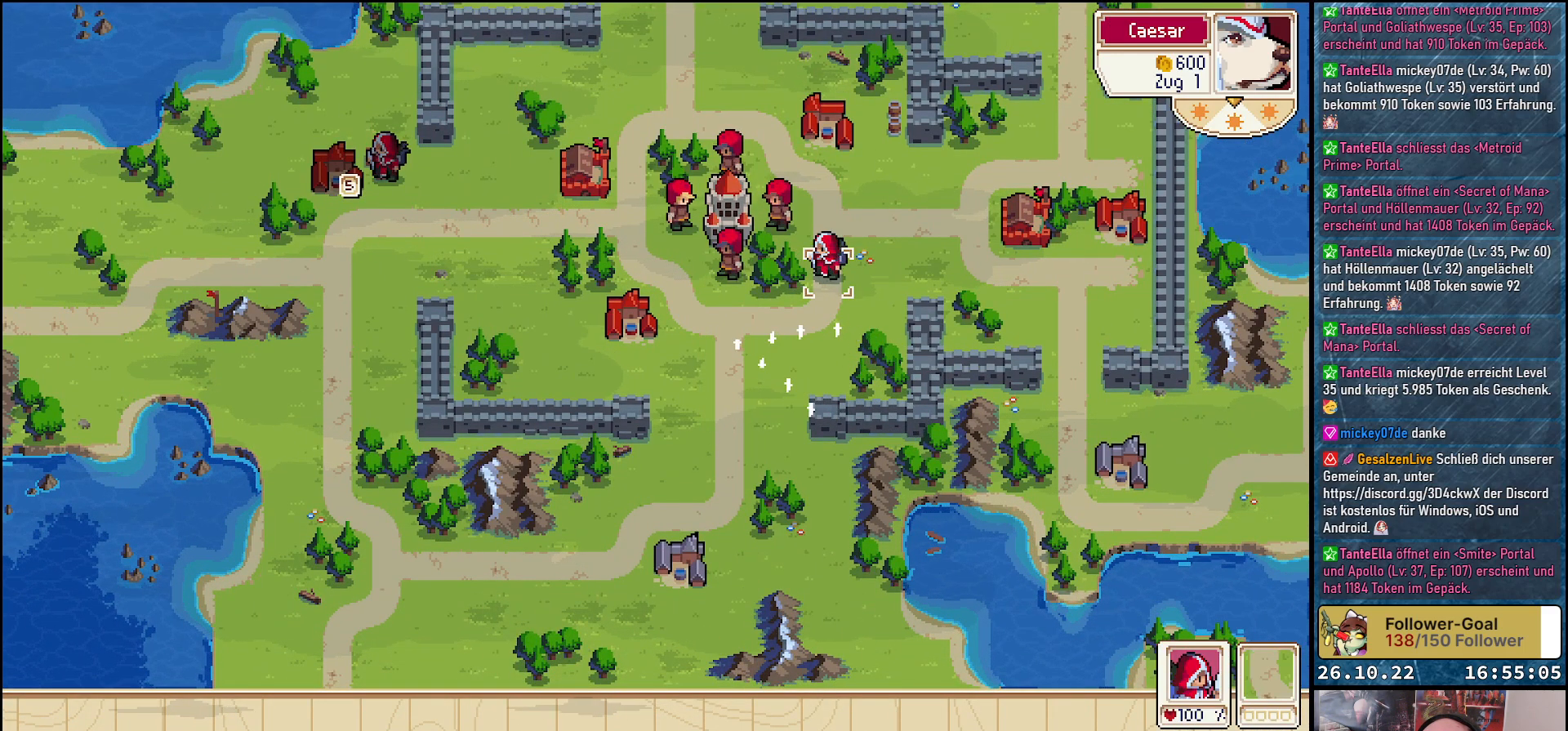
{"buttons": ["DPAD_DOWN"], "events": [[33, "A", "down"], [167, "A", "up"], [200, "DPAD_DOWN", "down"]]}
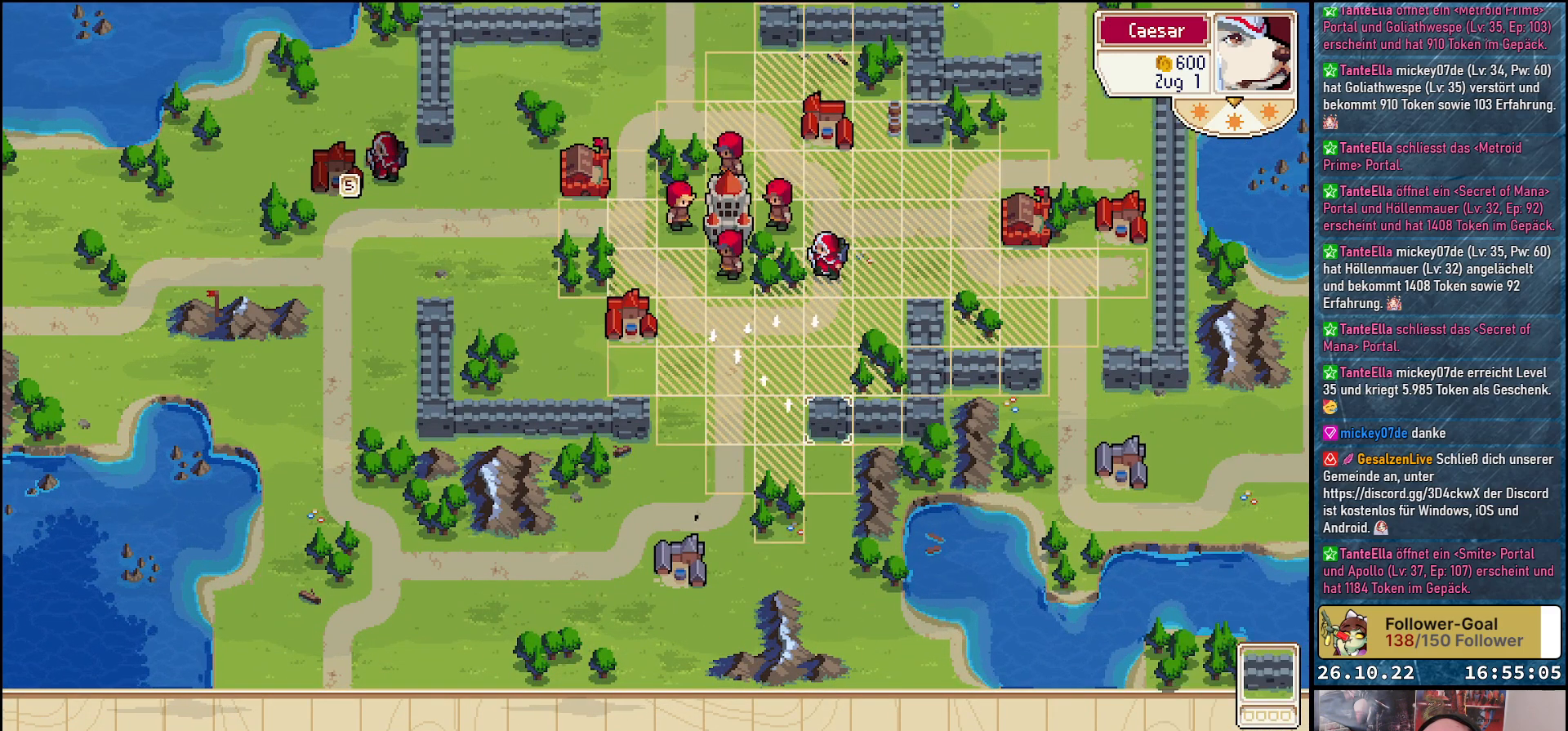
{"buttons": [], "events": [[100, "DPAD_DOWN", "up"], [133, "DPAD_LEFT", "down"], [317, "DPAD_LEFT", "up"]]}
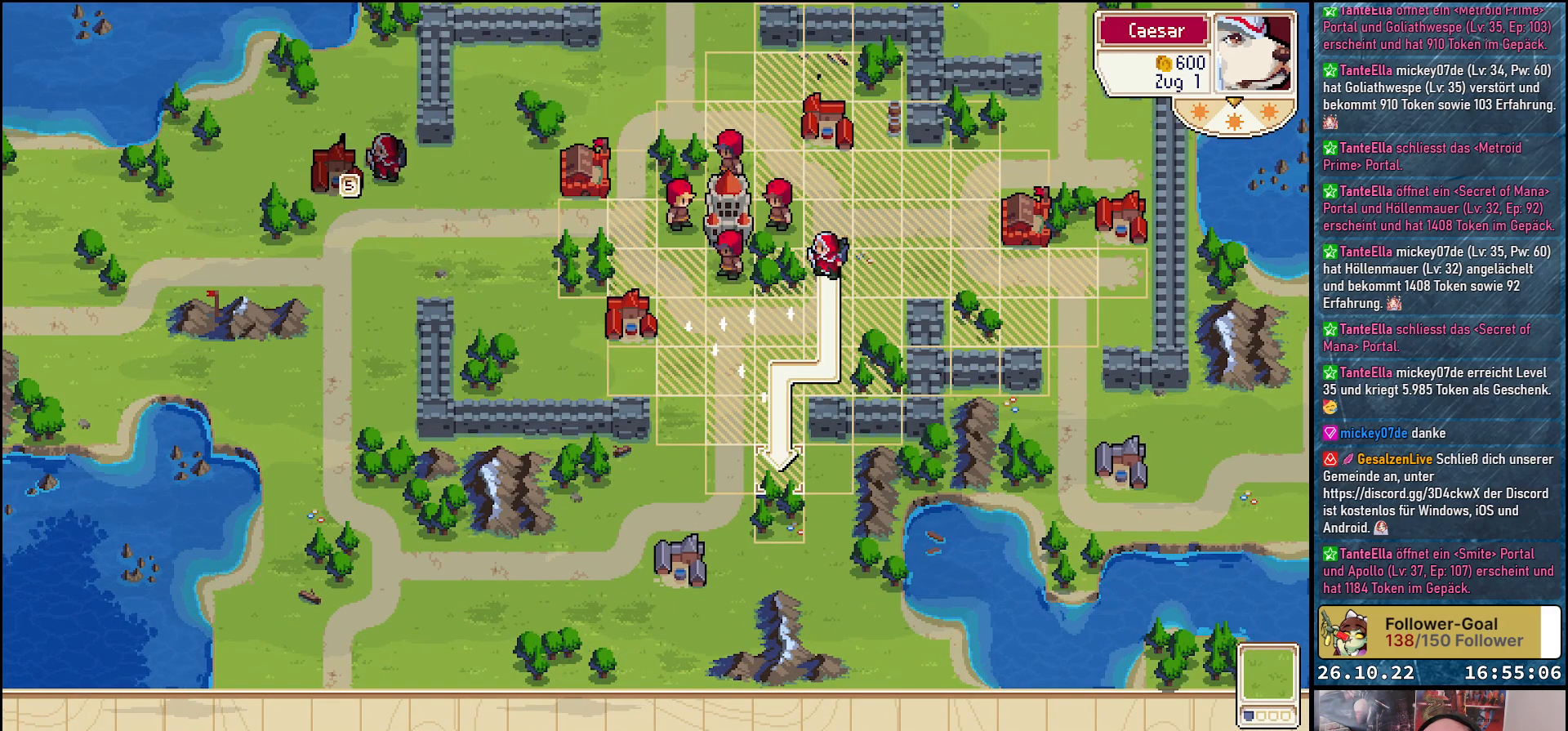
{"buttons": ["A"], "events": [[267, "A", "down"], [400, "A", "up"], [483, "A", "down"]]}
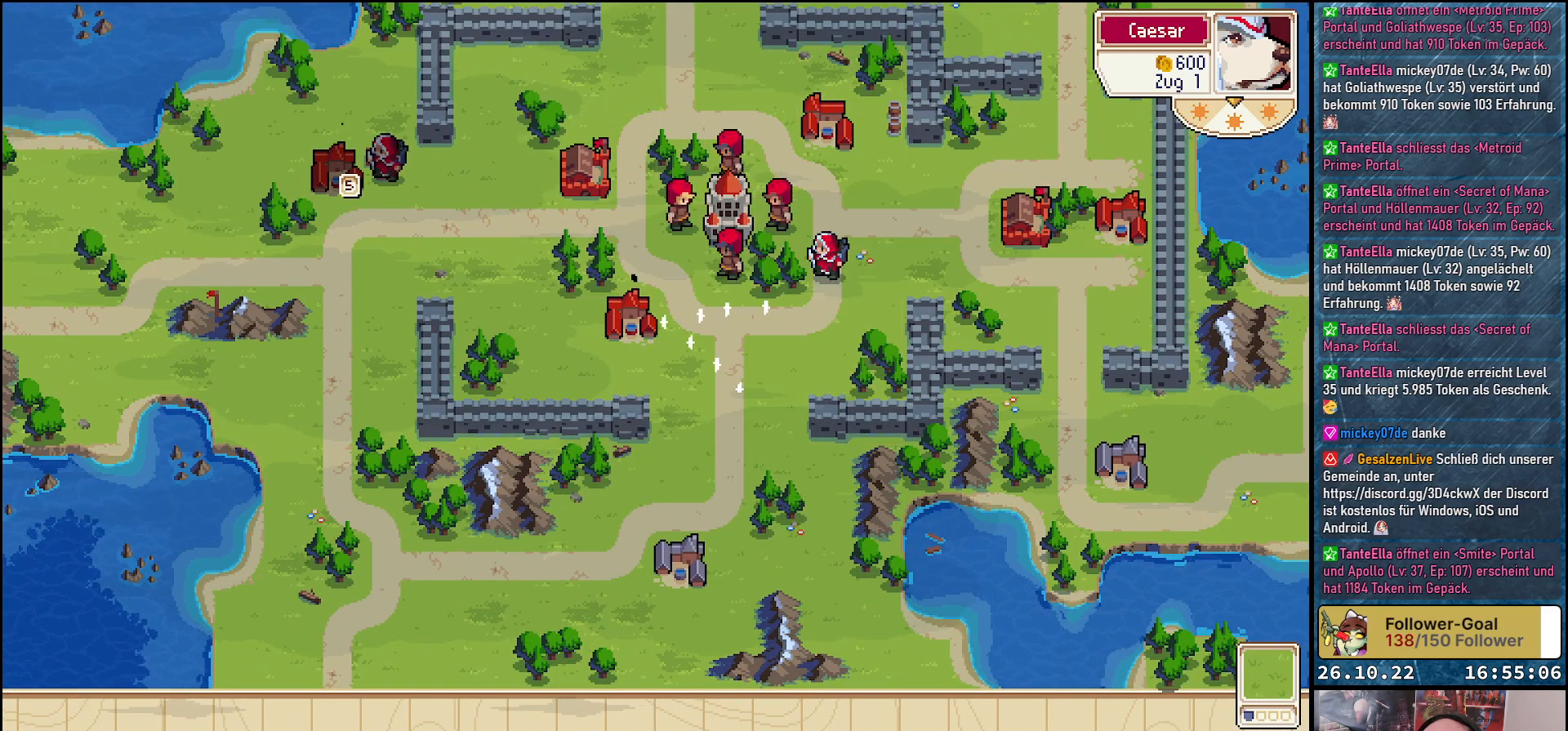
{"buttons": [], "events": [[100, "A", "up"]]}
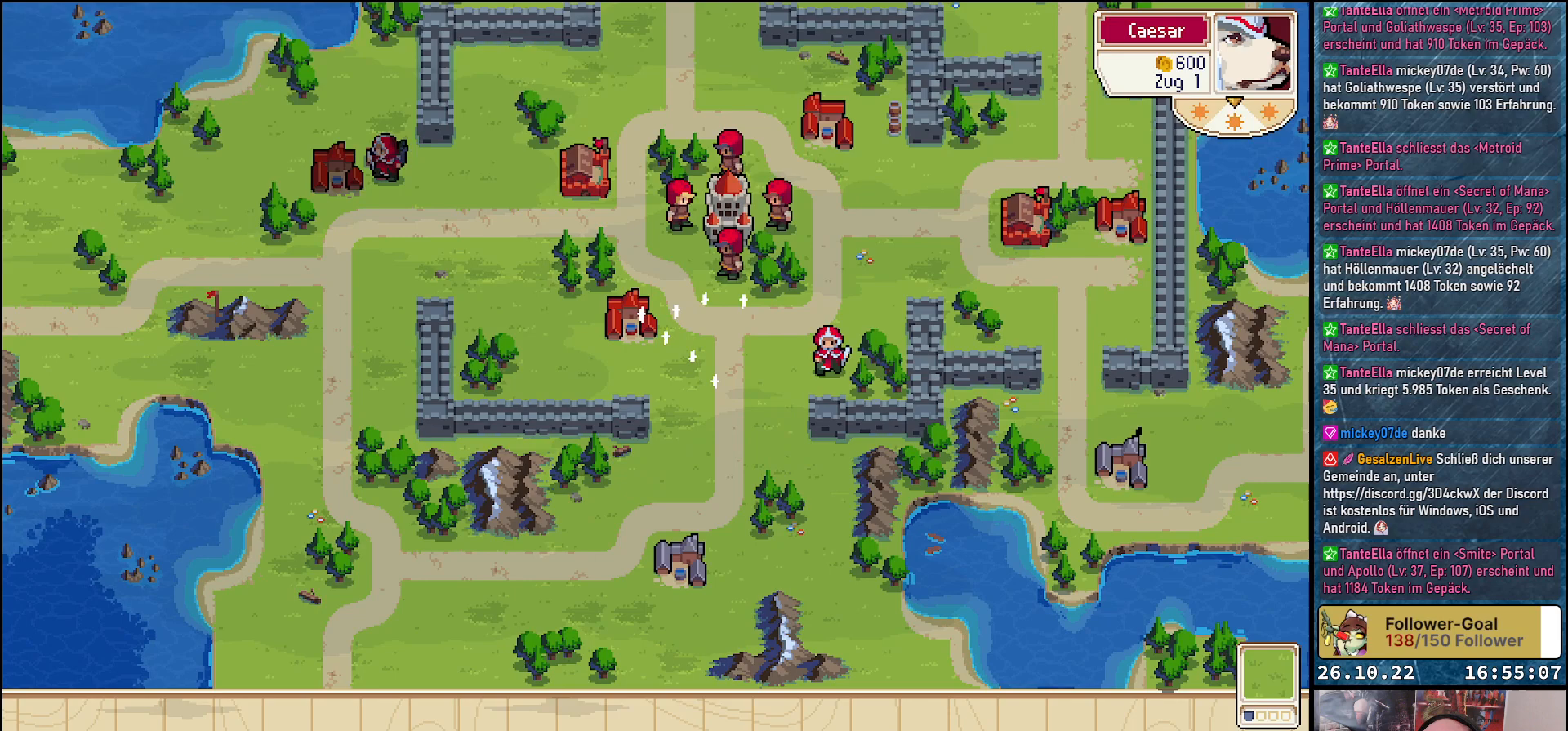
{"buttons": [], "events": []}
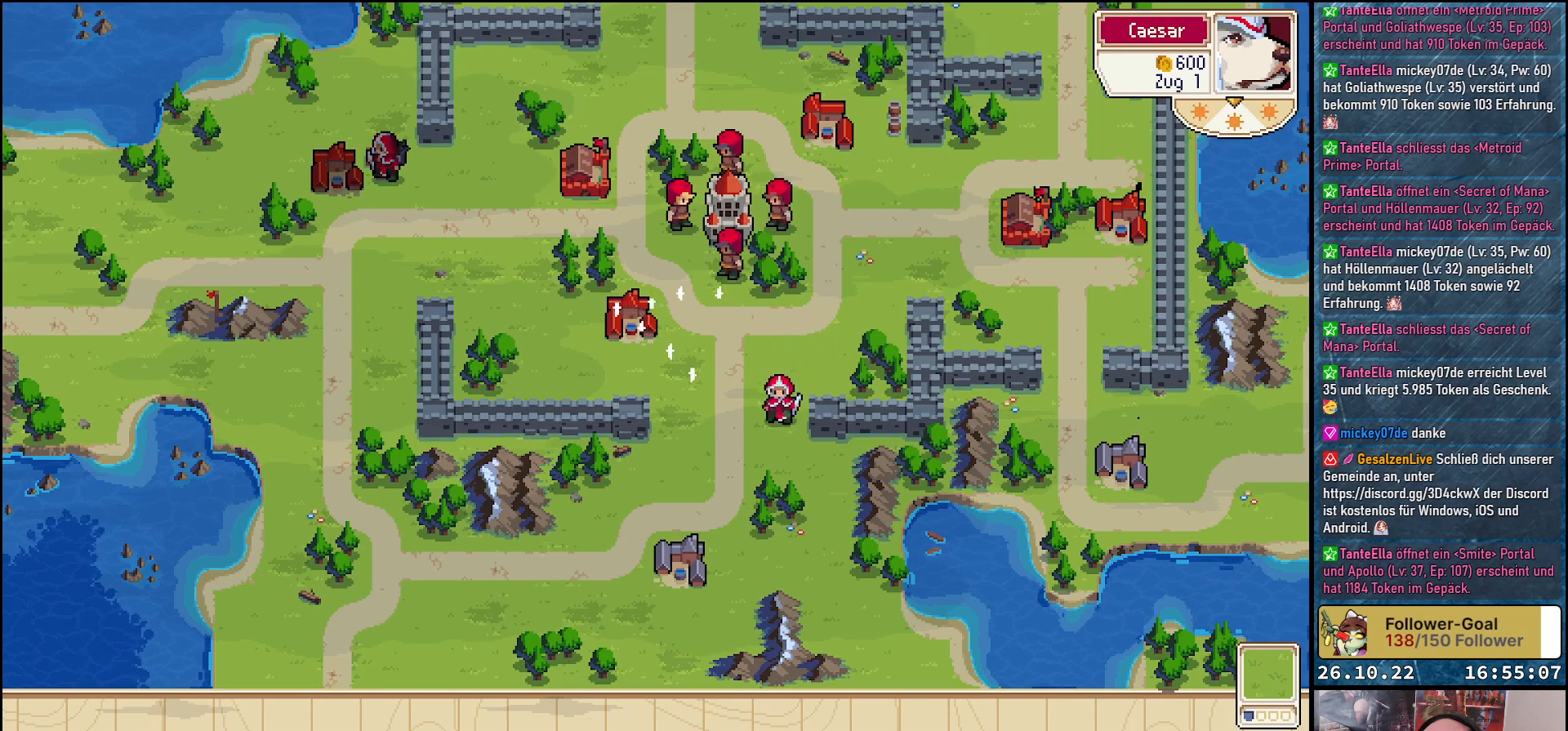
{"buttons": ["DPAD_LEFT"], "events": [[400, "DPAD_LEFT", "down"]]}
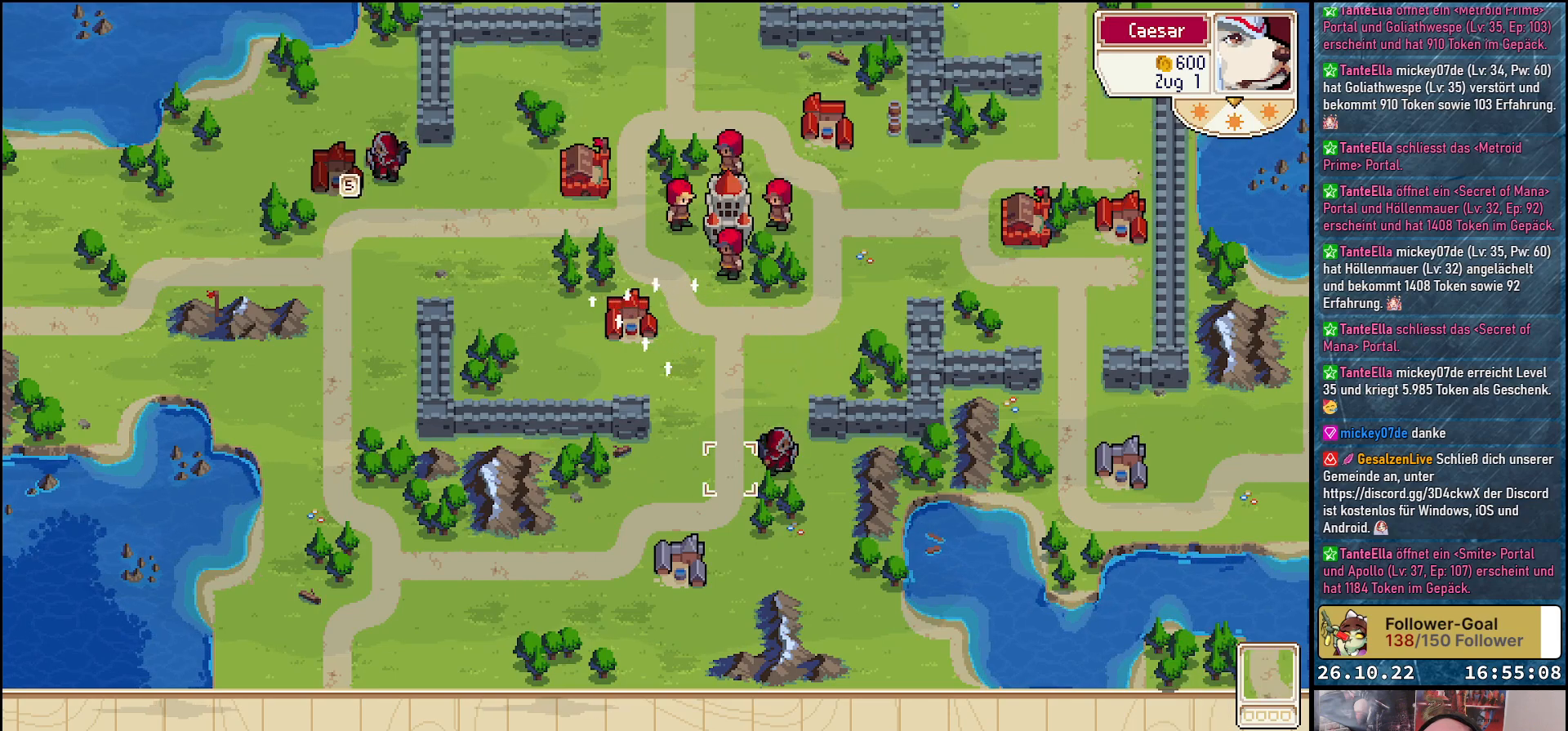
{"buttons": ["DPAD_LEFT"], "events": []}
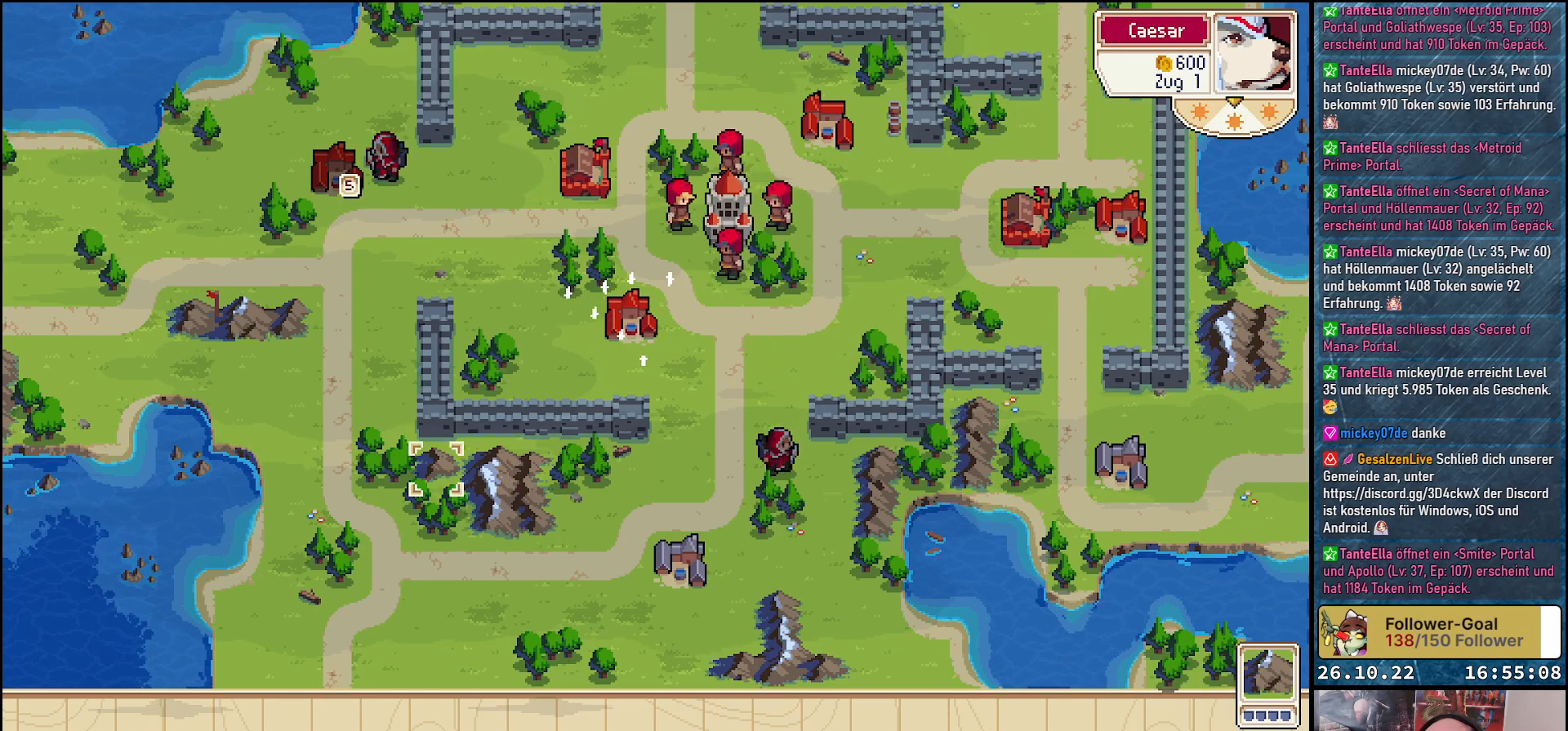
{"buttons": ["DPAD_LEFT"], "events": []}
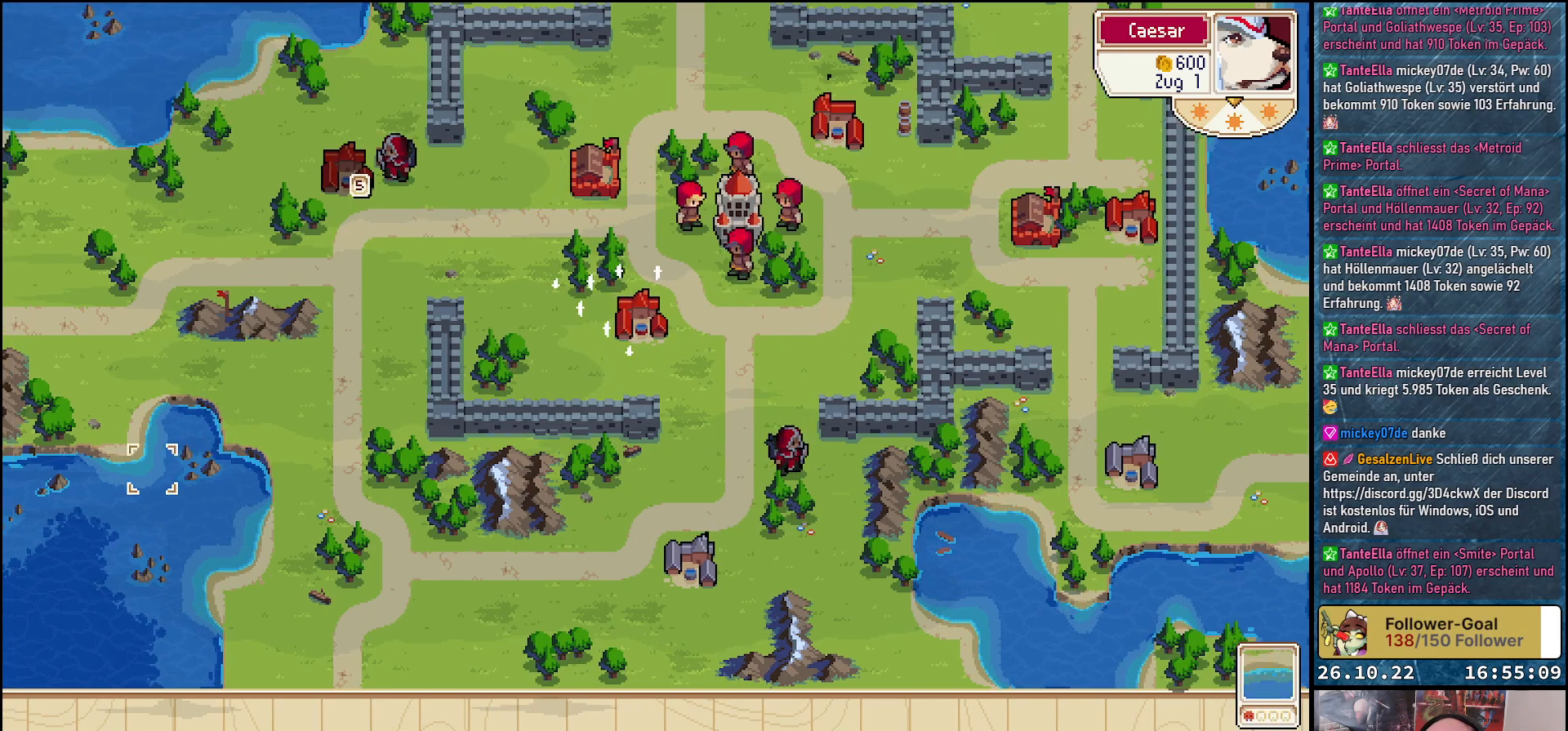
{"buttons": ["DPAD_LEFT"], "events": []}
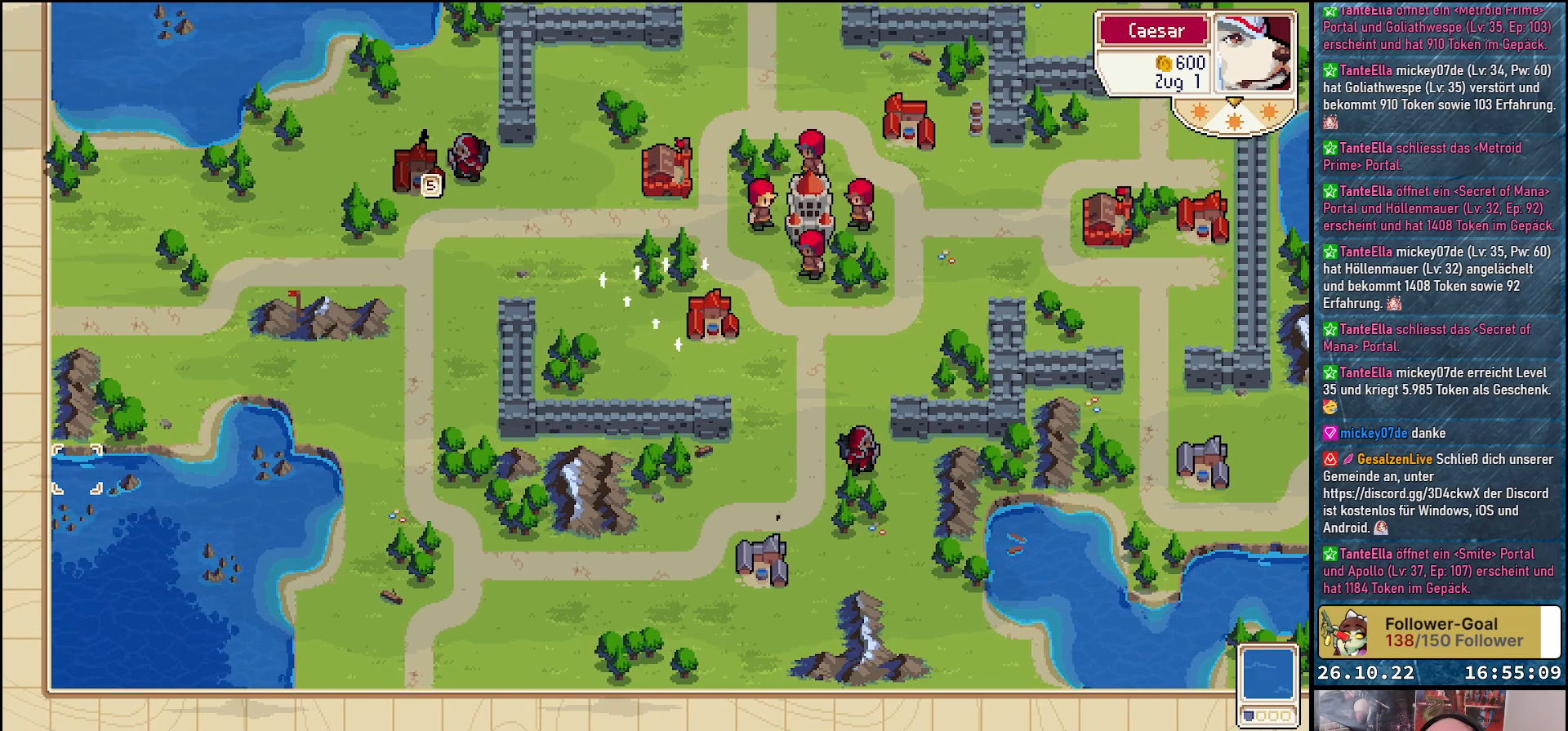
{"buttons": ["DPAD_RIGHT"], "events": [[67, "DPAD_LEFT", "up"], [117, "DPAD_UP", "down"], [500, "DPAD_RIGHT", "down"], [500, "DPAD_UP", "up"]]}
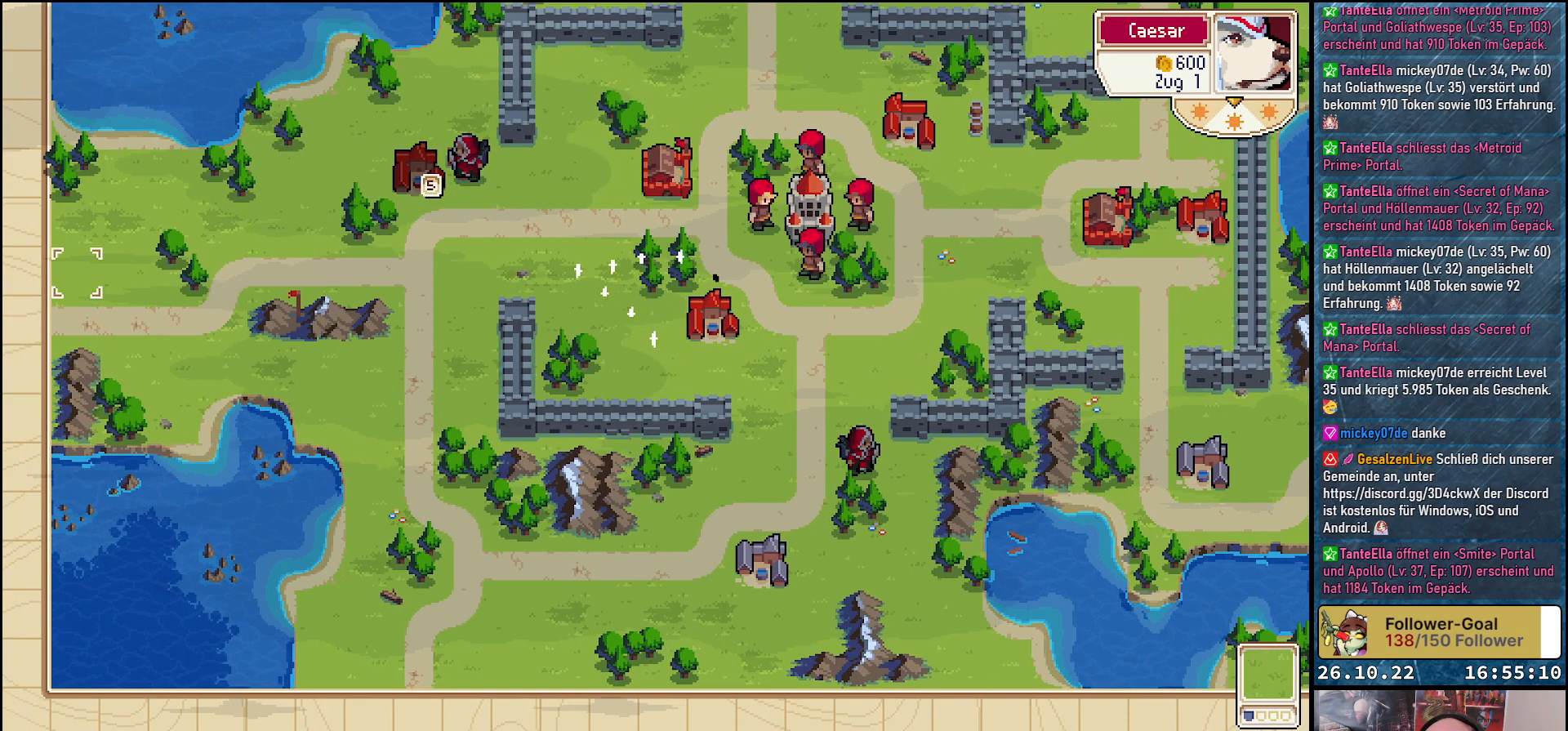
{"buttons": ["DPAD_RIGHT"], "events": []}
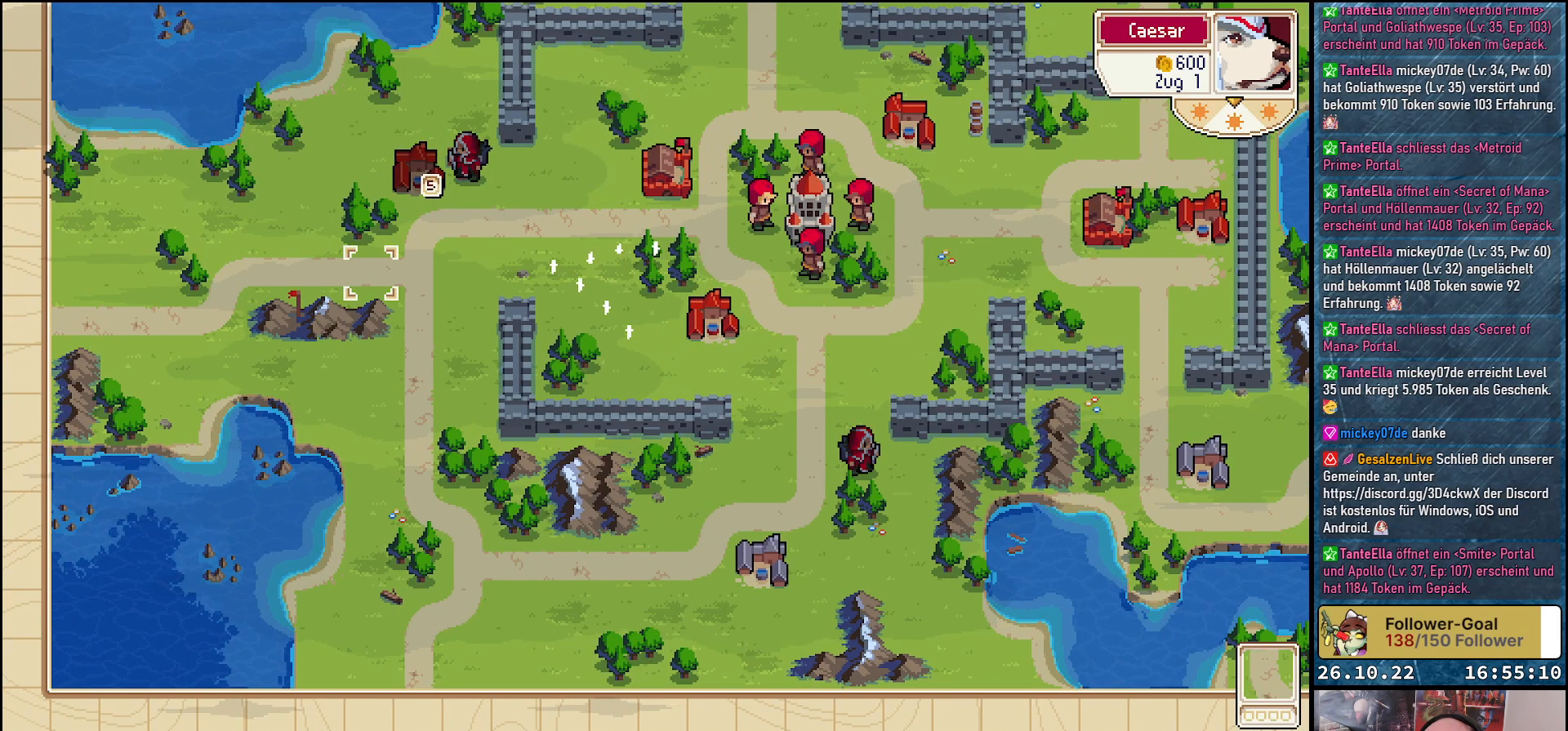
{"buttons": ["DPAD_RIGHT"], "events": []}
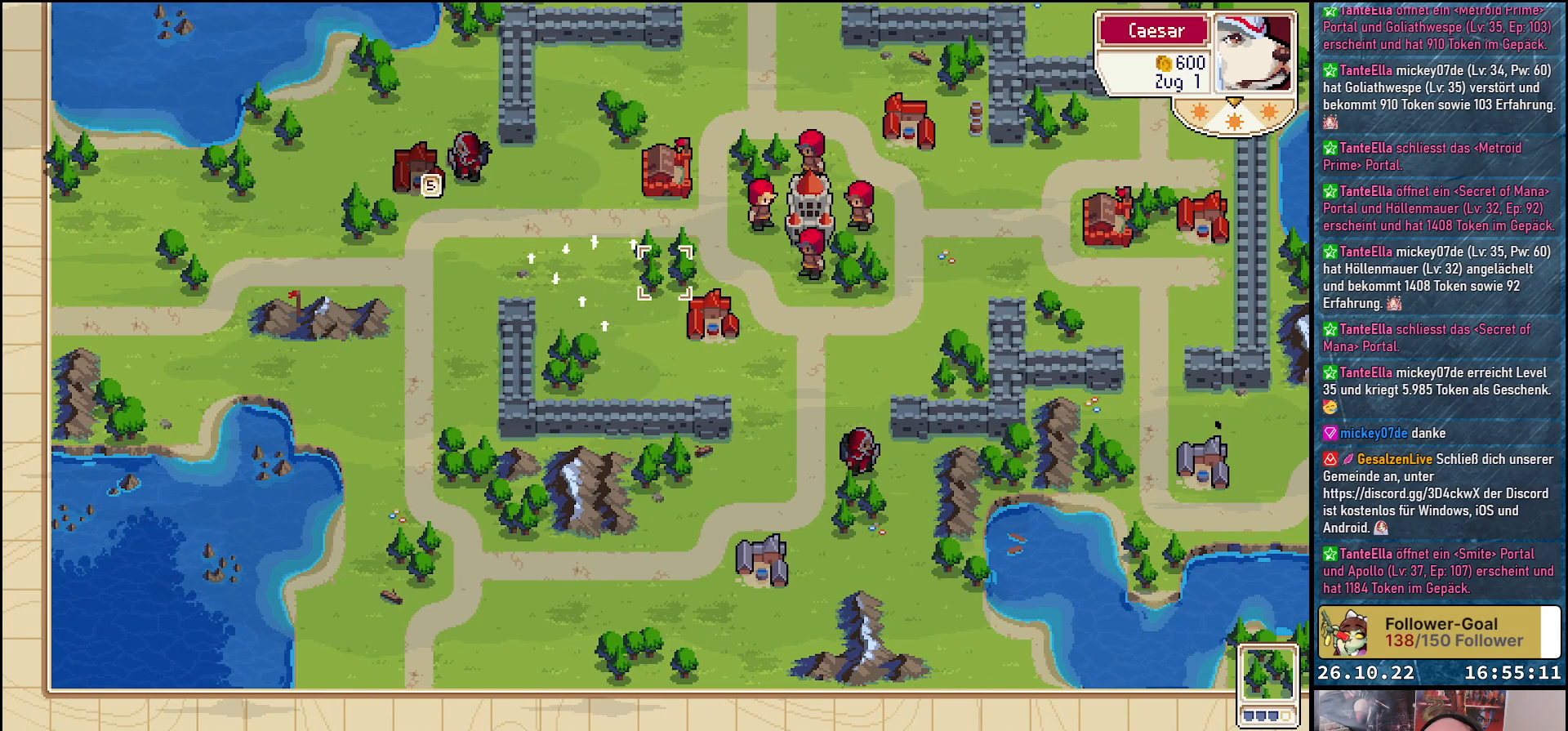
{"buttons": ["DPAD_RIGHT"], "events": []}
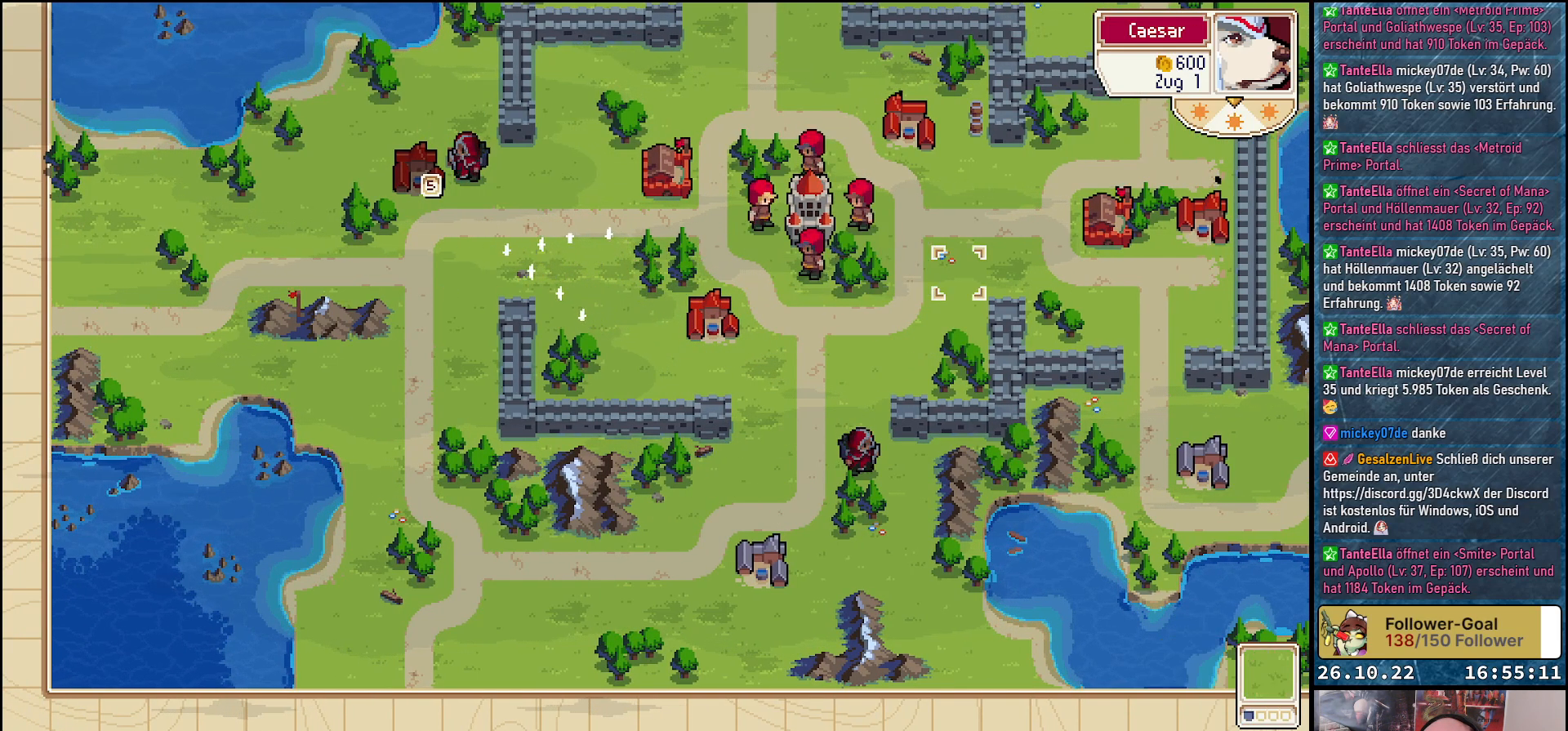
{"buttons": ["DPAD_UP"], "events": [[150, "DPAD_RIGHT", "up"], [167, "DPAD_UP", "down"]]}
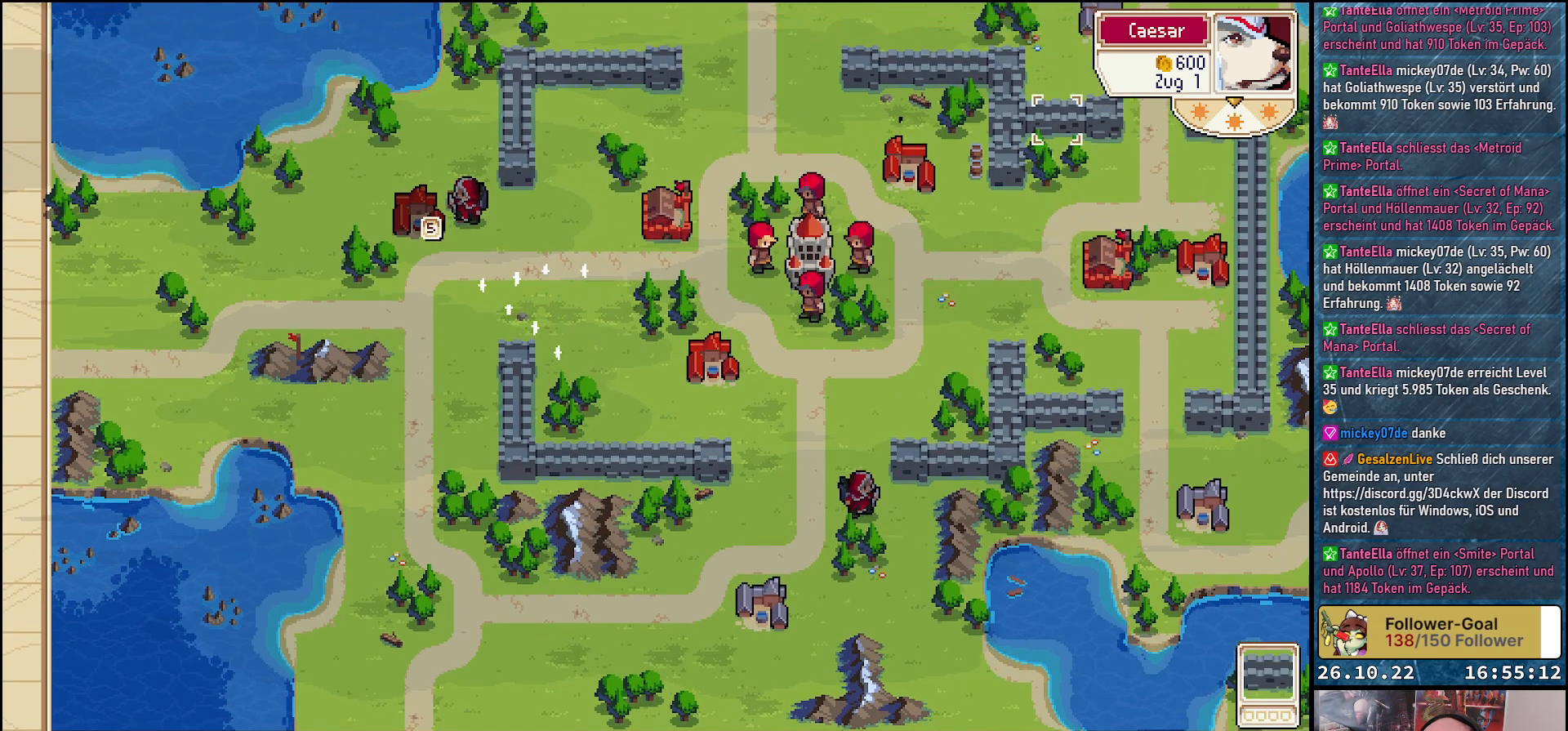
{"buttons": [], "events": [[417, "DPAD_UP", "up"]]}
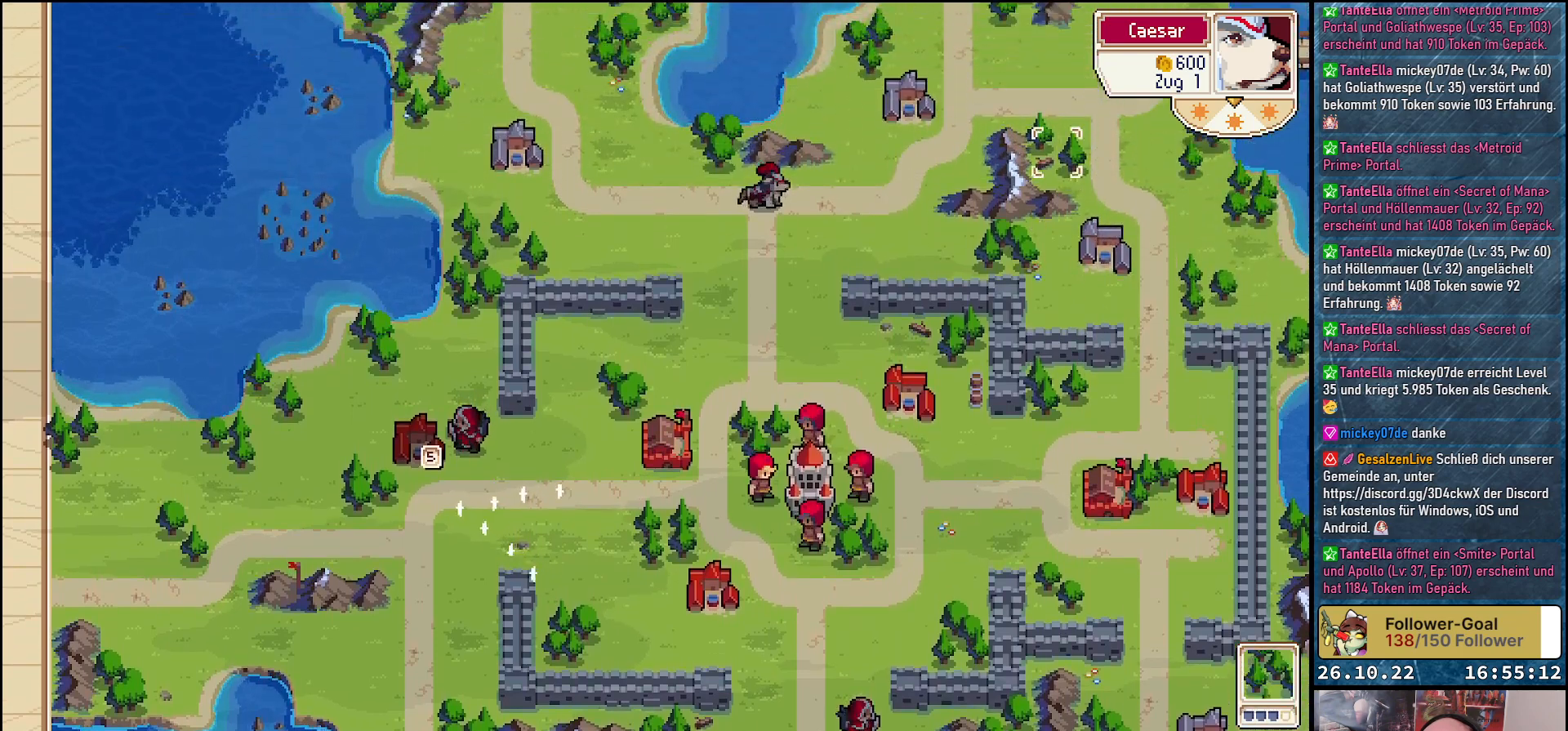
{"buttons": ["DPAD_UP"], "events": [[50, "DPAD_RIGHT", "down"], [333, "DPAD_RIGHT", "up"], [383, "DPAD_UP", "down"]]}
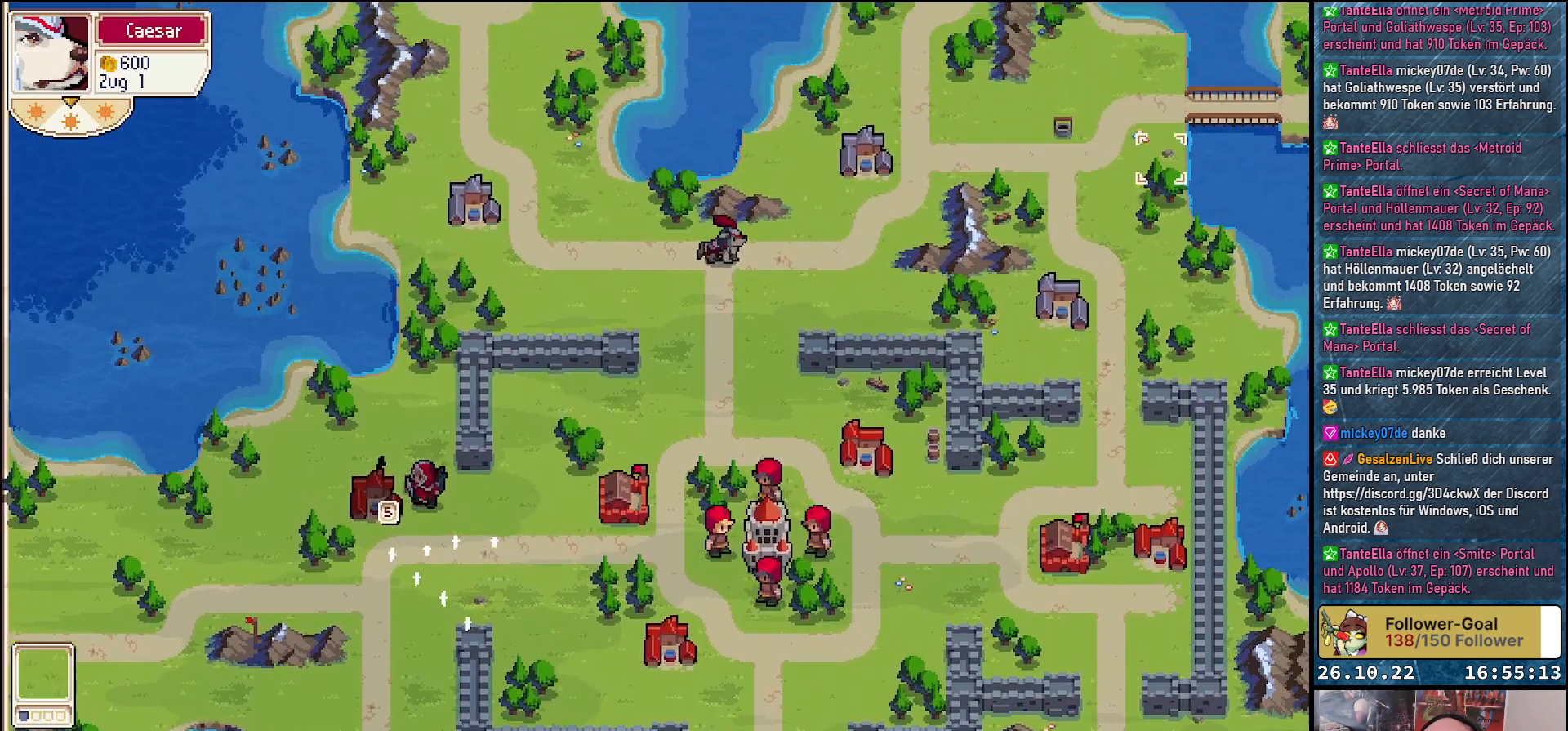
{"buttons": ["DPAD_UP"], "events": []}
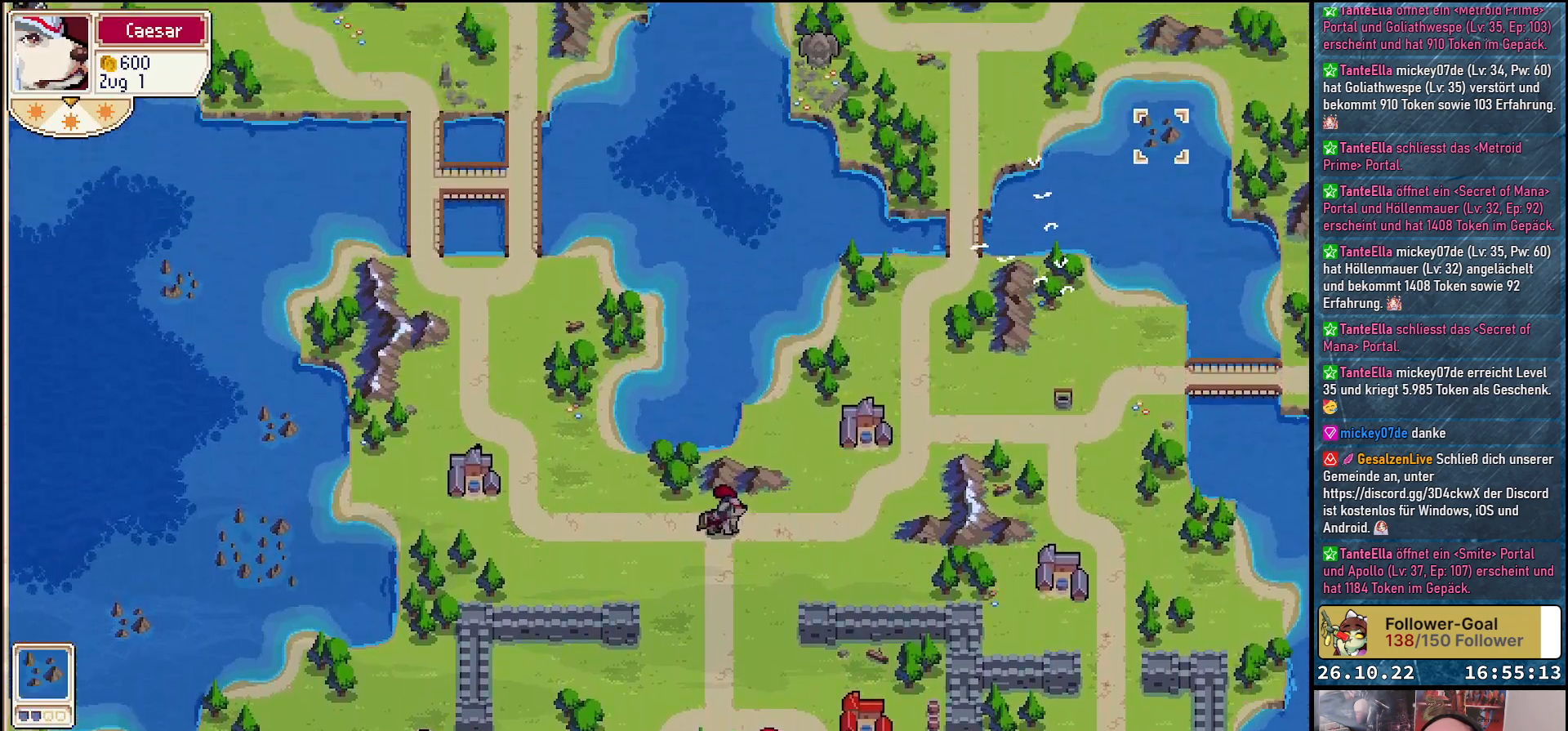
{"buttons": [], "events": [[117, "DPAD_UP", "up"]]}
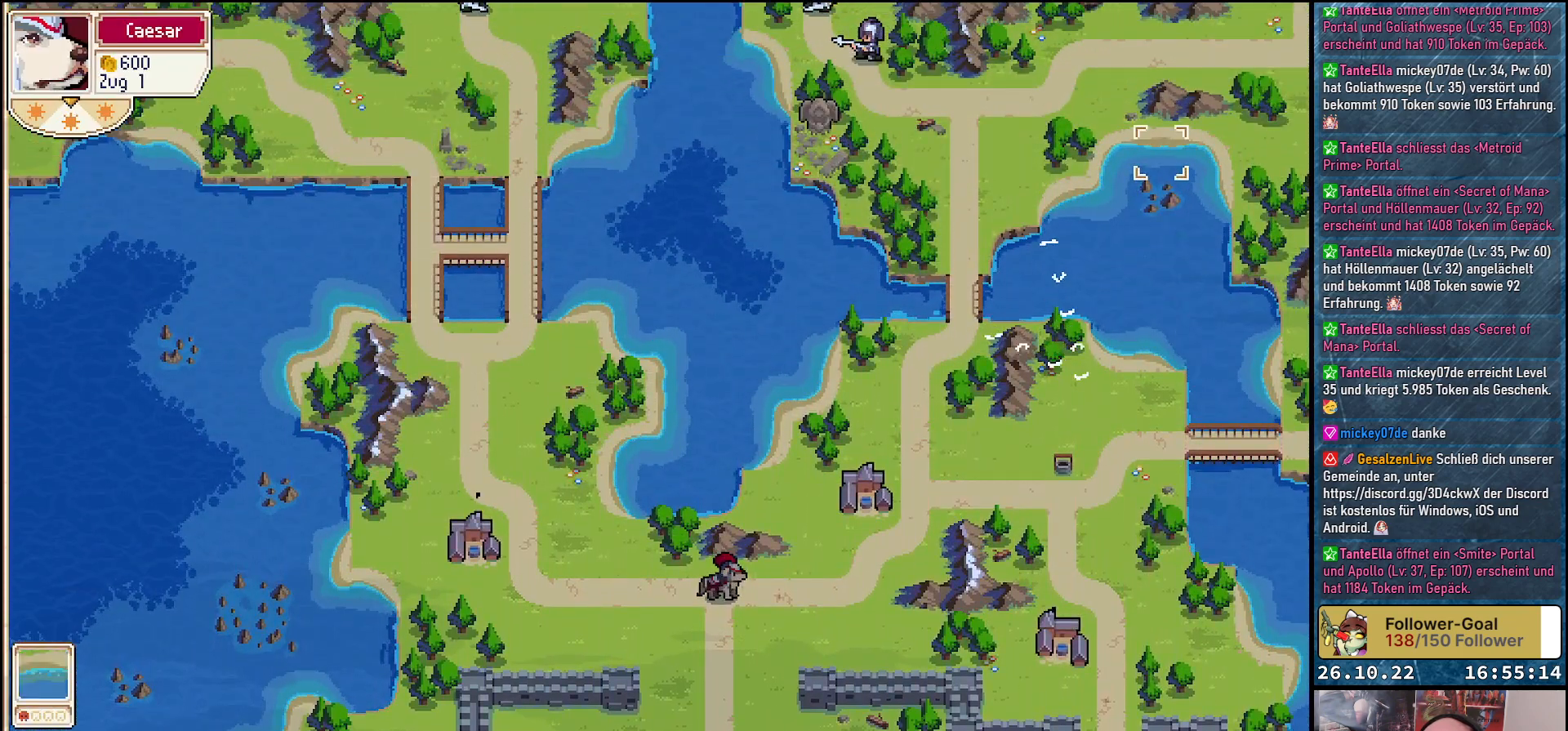
{"buttons": [], "events": []}
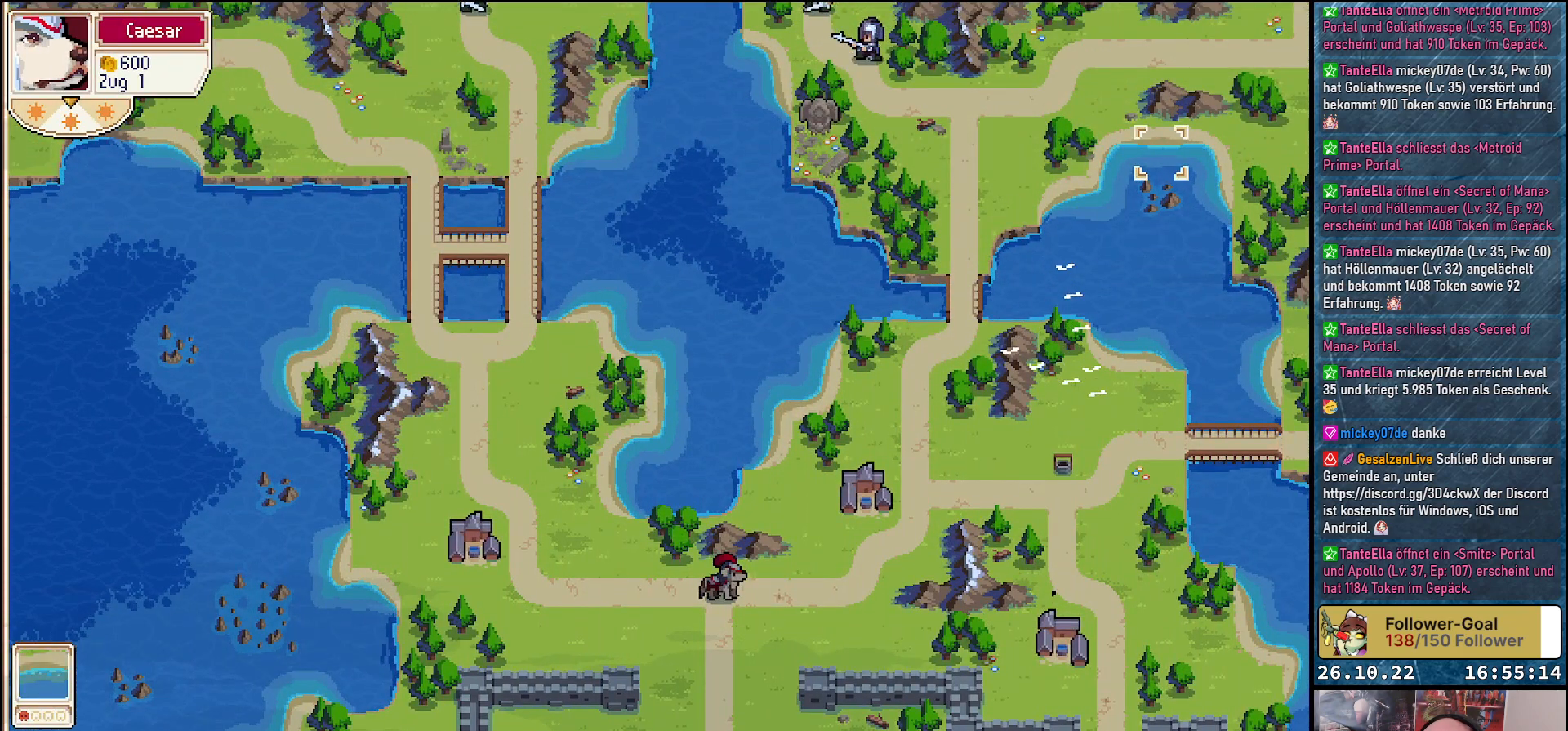
{"buttons": [], "events": [[117, "DPAD_UP", "down"], [467, "DPAD_UP", "up"]]}
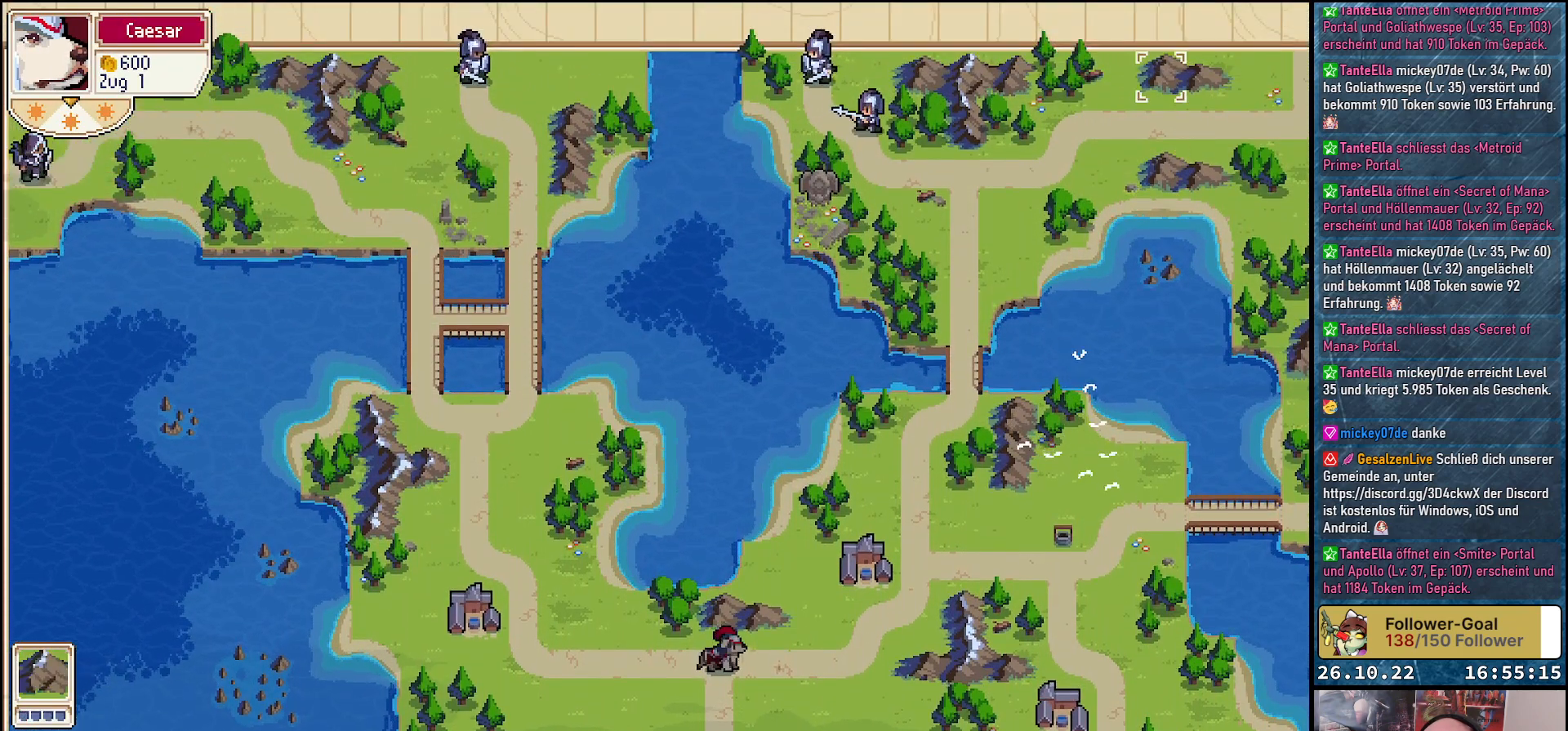
{"buttons": ["DPAD_LEFT"], "events": [[433, "DPAD_LEFT", "down"]]}
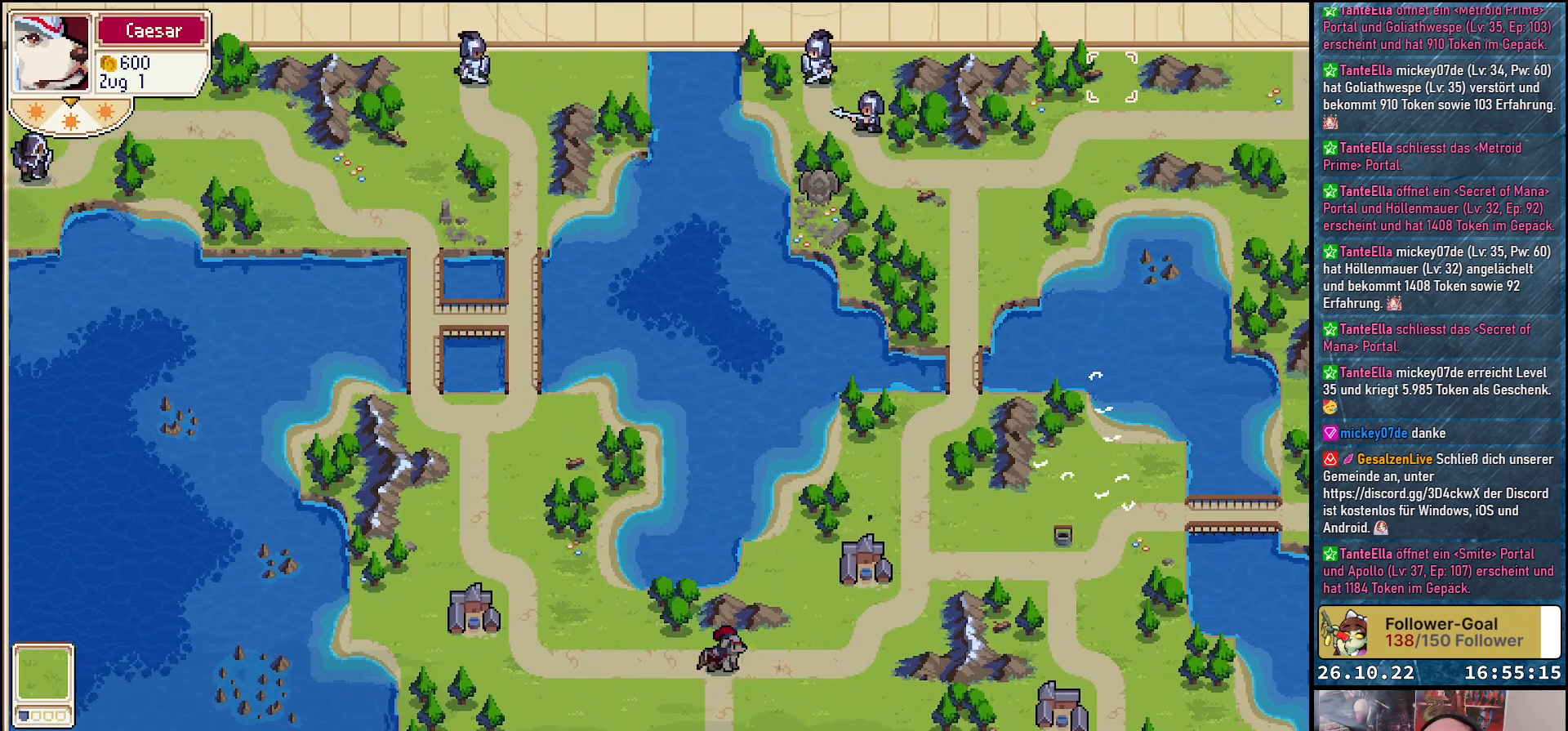
{"buttons": ["DPAD_LEFT"], "events": []}
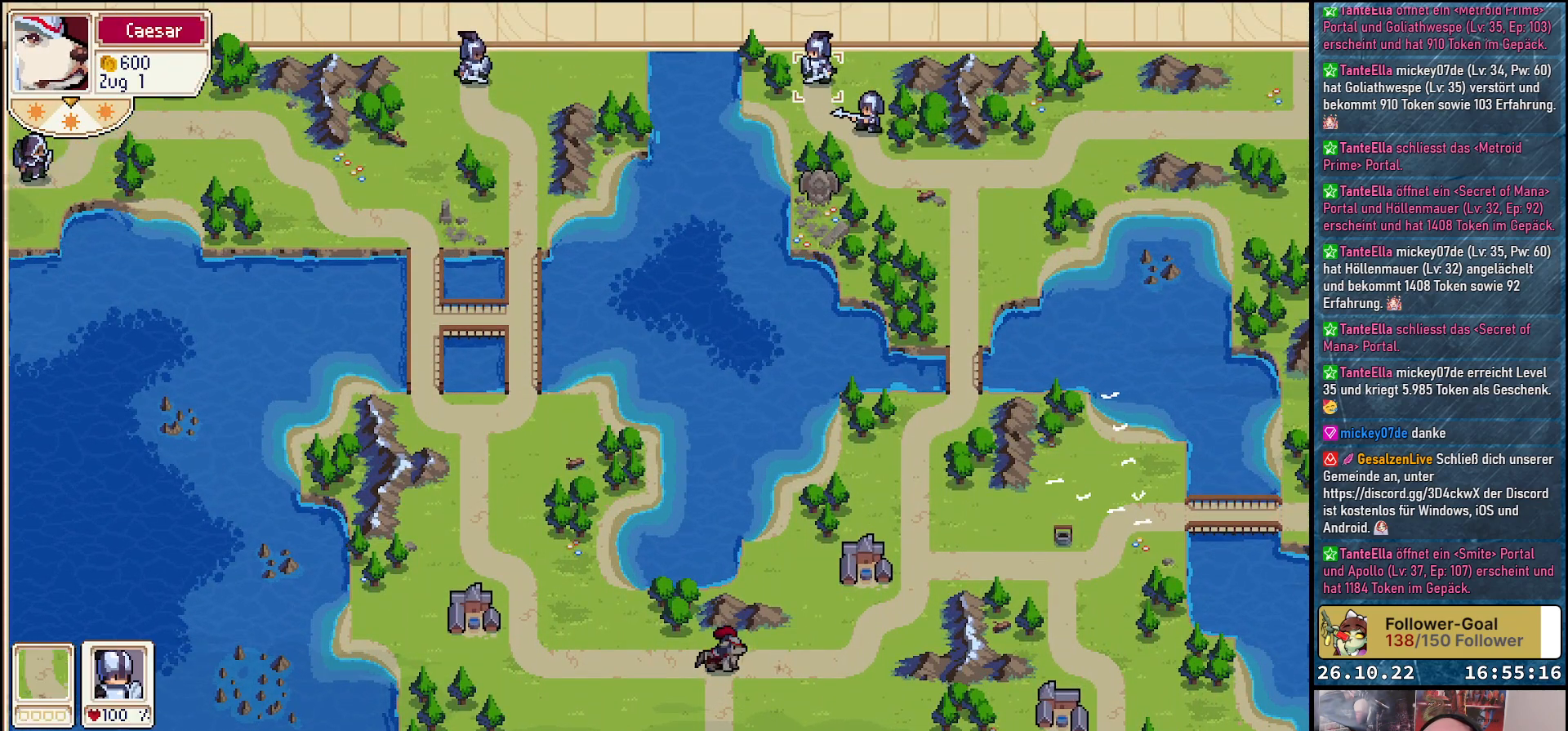
{"buttons": ["DPAD_DOWN"], "events": [[83, "DPAD_LEFT", "up"], [283, "DPAD_DOWN", "down"]]}
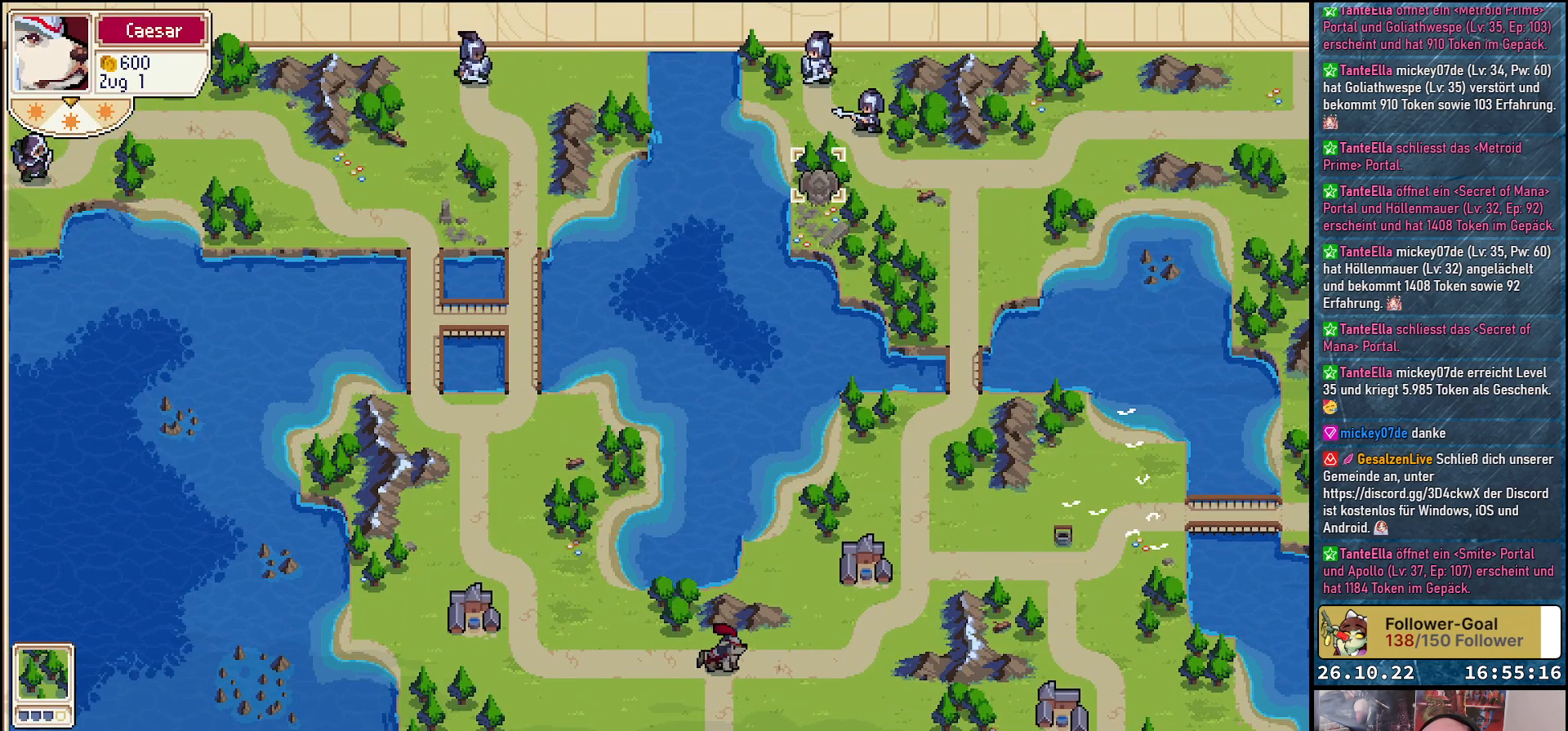
{"buttons": ["DPAD_DOWN"], "events": []}
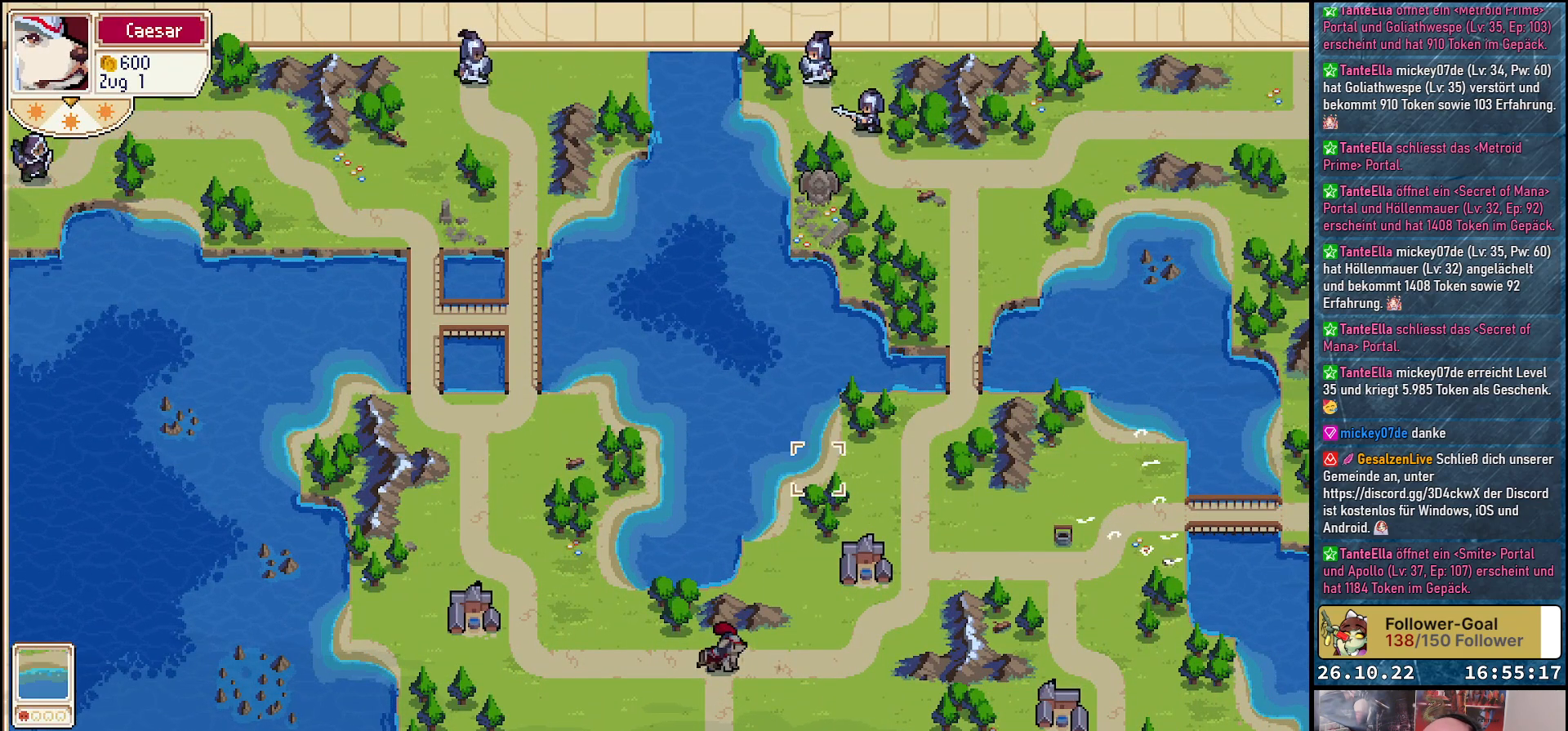
{"buttons": ["DPAD_DOWN"], "events": []}
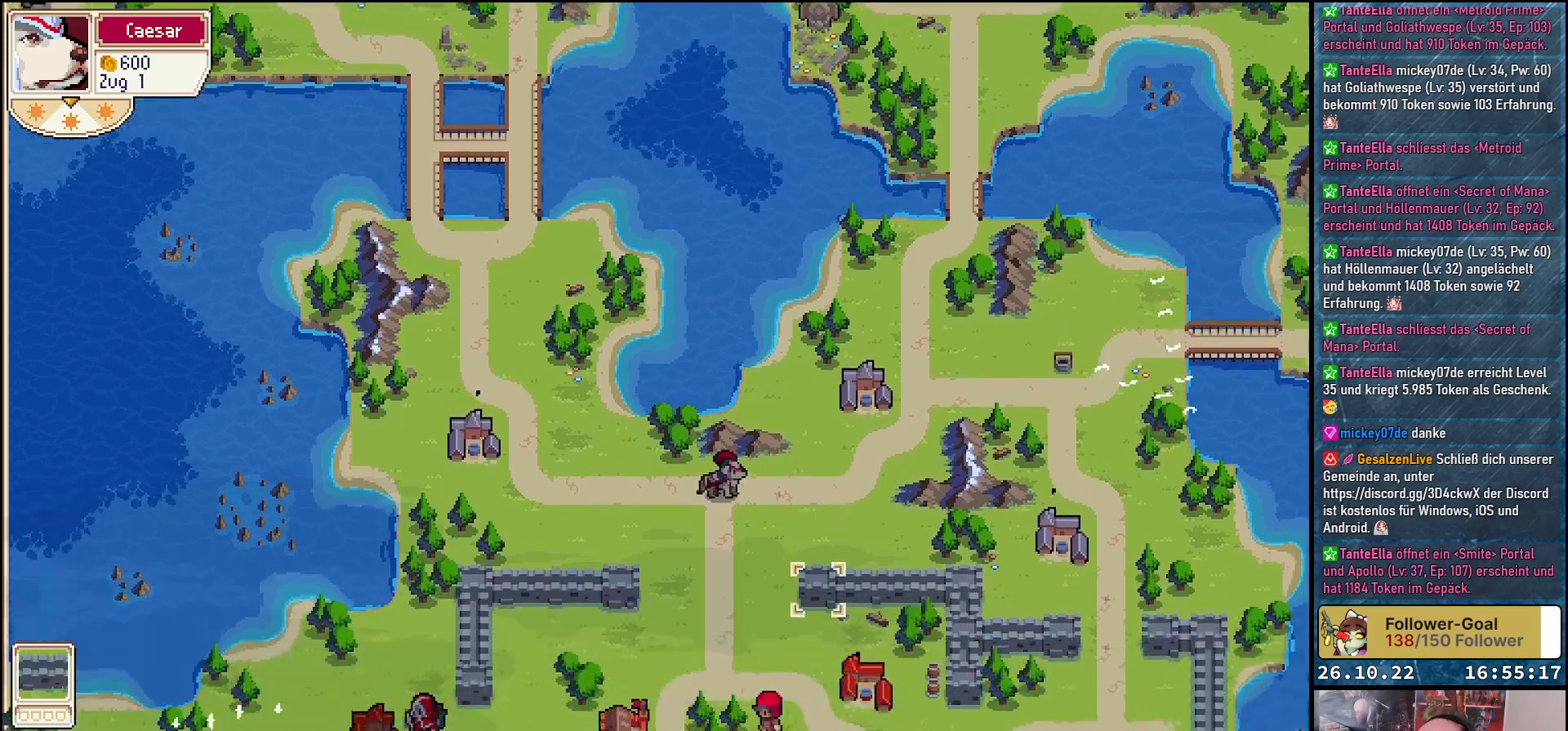
{"buttons": [], "events": [[433, "DPAD_DOWN", "up"]]}
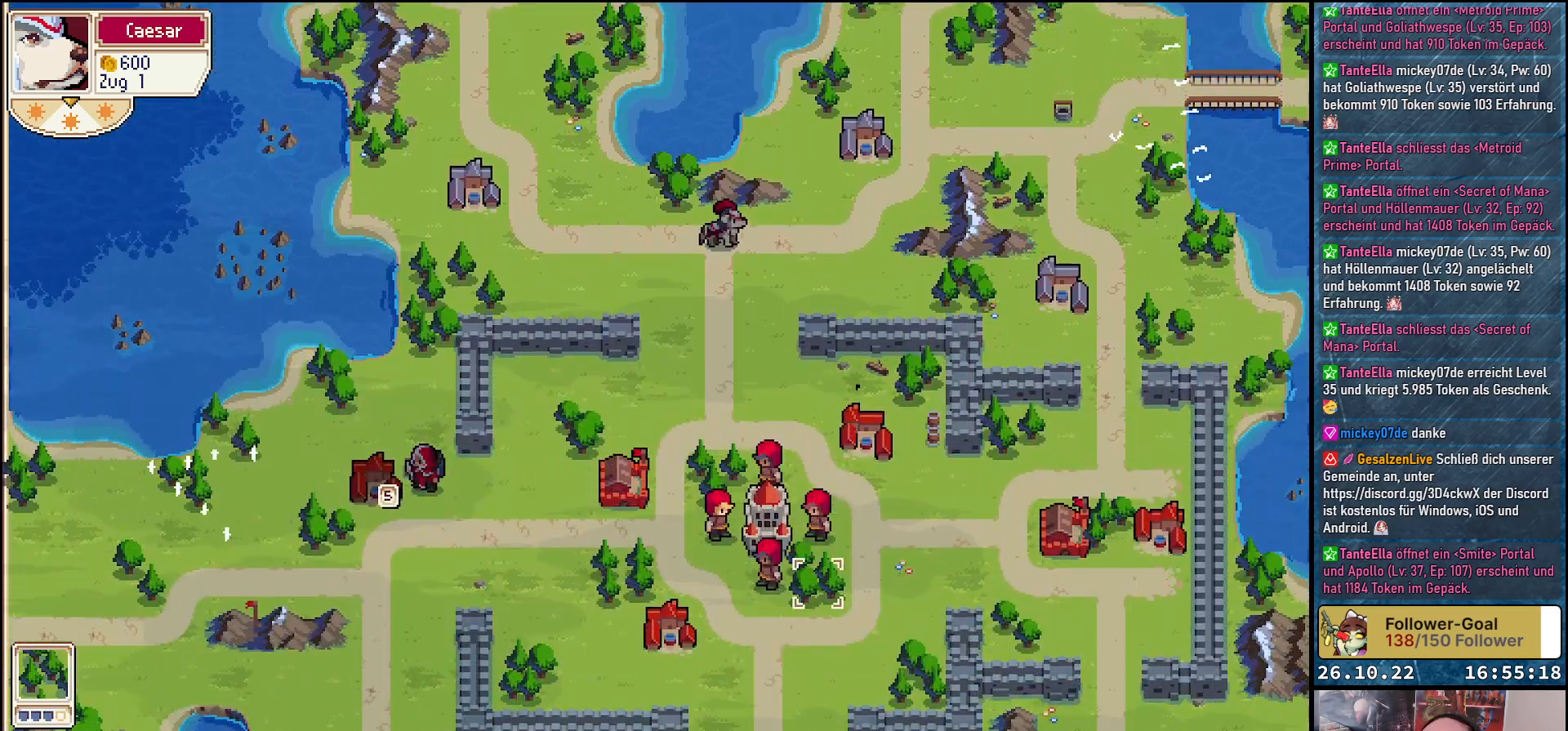
{"buttons": ["DPAD_RIGHT"], "events": [[133, "DPAD_RIGHT", "down"]]}